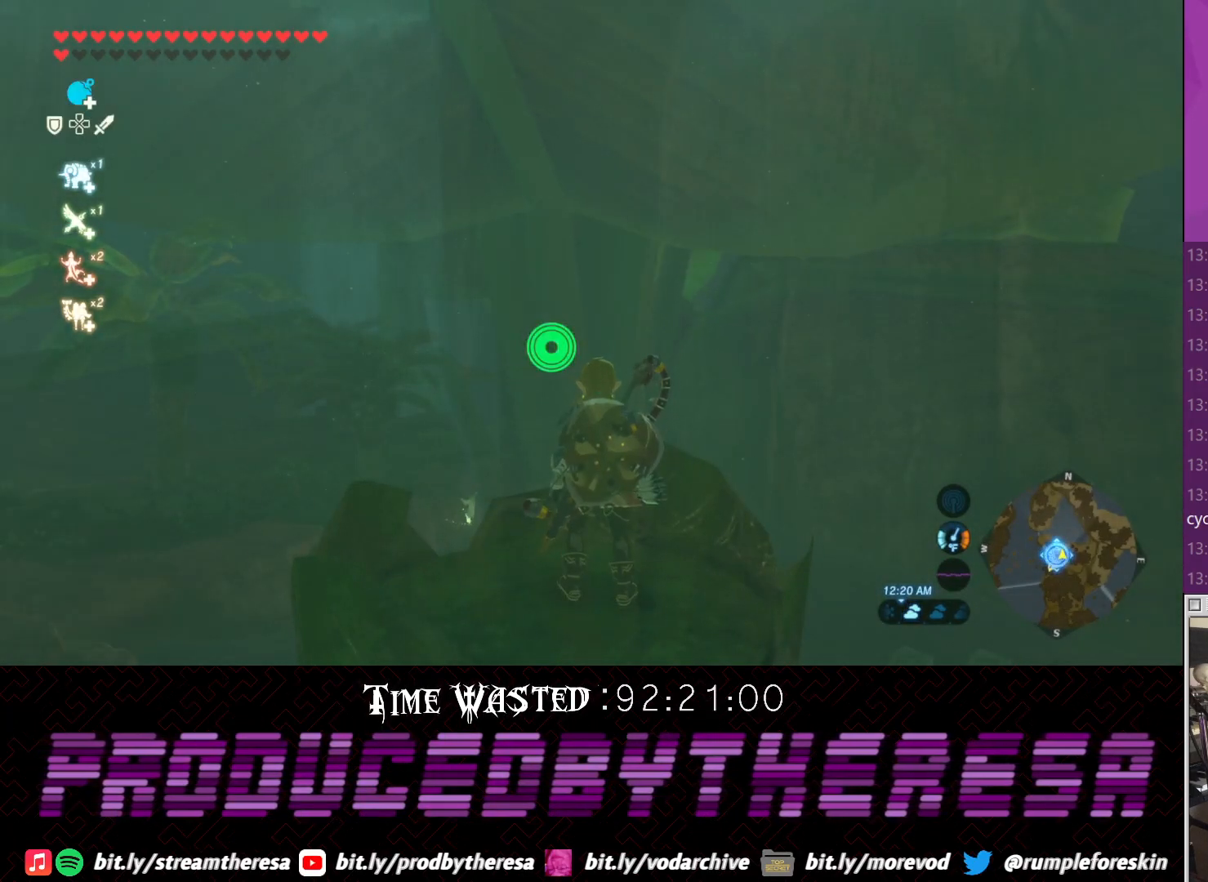
Gameplay with a controller (PlayStation layout); each line is a JSON object with the inputs held at the frame after it (dt_ms = milliseconds from this image to that frame). "events" lists button and stick changes between this image and that frame as [ms after this image, input, new state], when the widget could be followed in between.
{"dt_ms": 500, "buttons": [], "left_stick": "up", "right_stick": "center", "events": [[67, "left_stick", "down"], [200, "left_stick", "center"], [500, "left_stick", "up"]]}
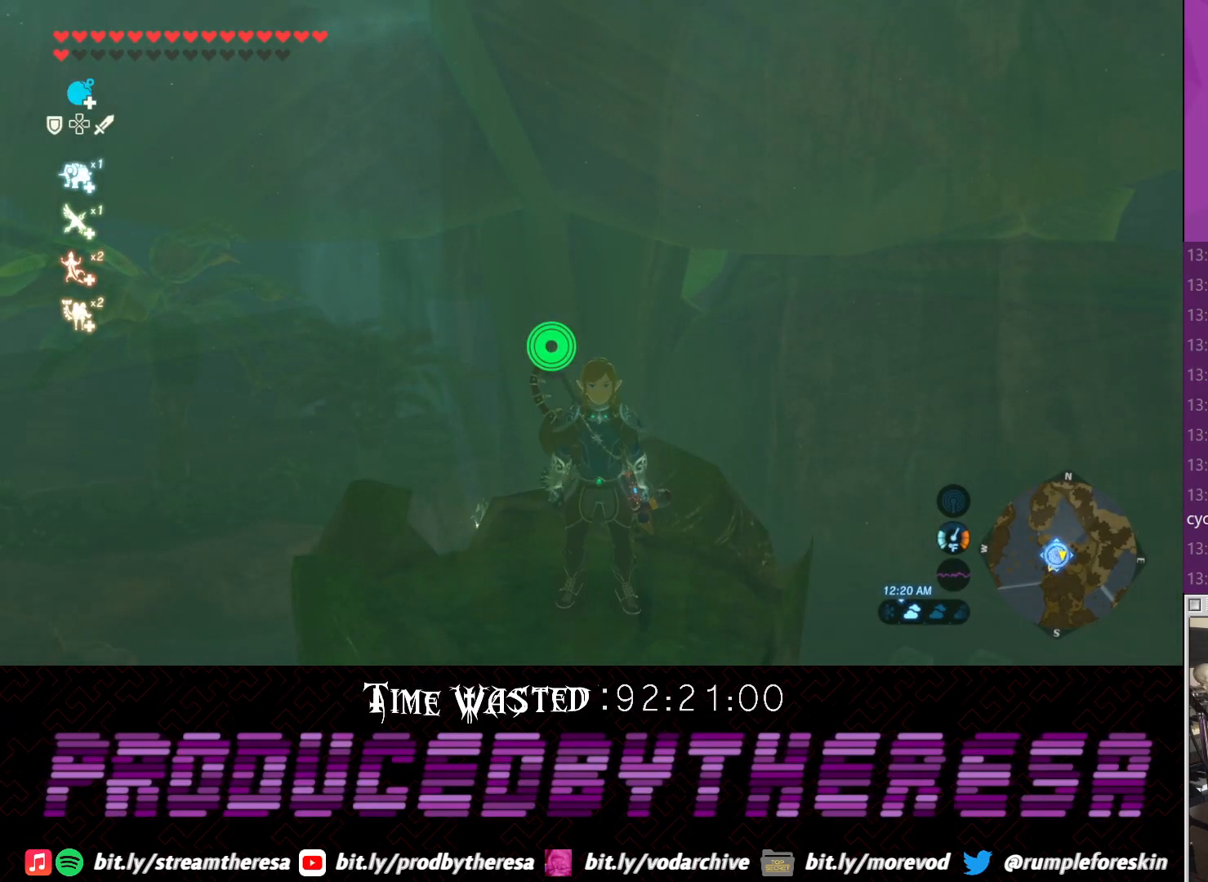
{"dt_ms": 500, "buttons": ["TRIANGLE"], "left_stick": "up", "right_stick": "center", "events": [[317, "TRIANGLE", "down"]]}
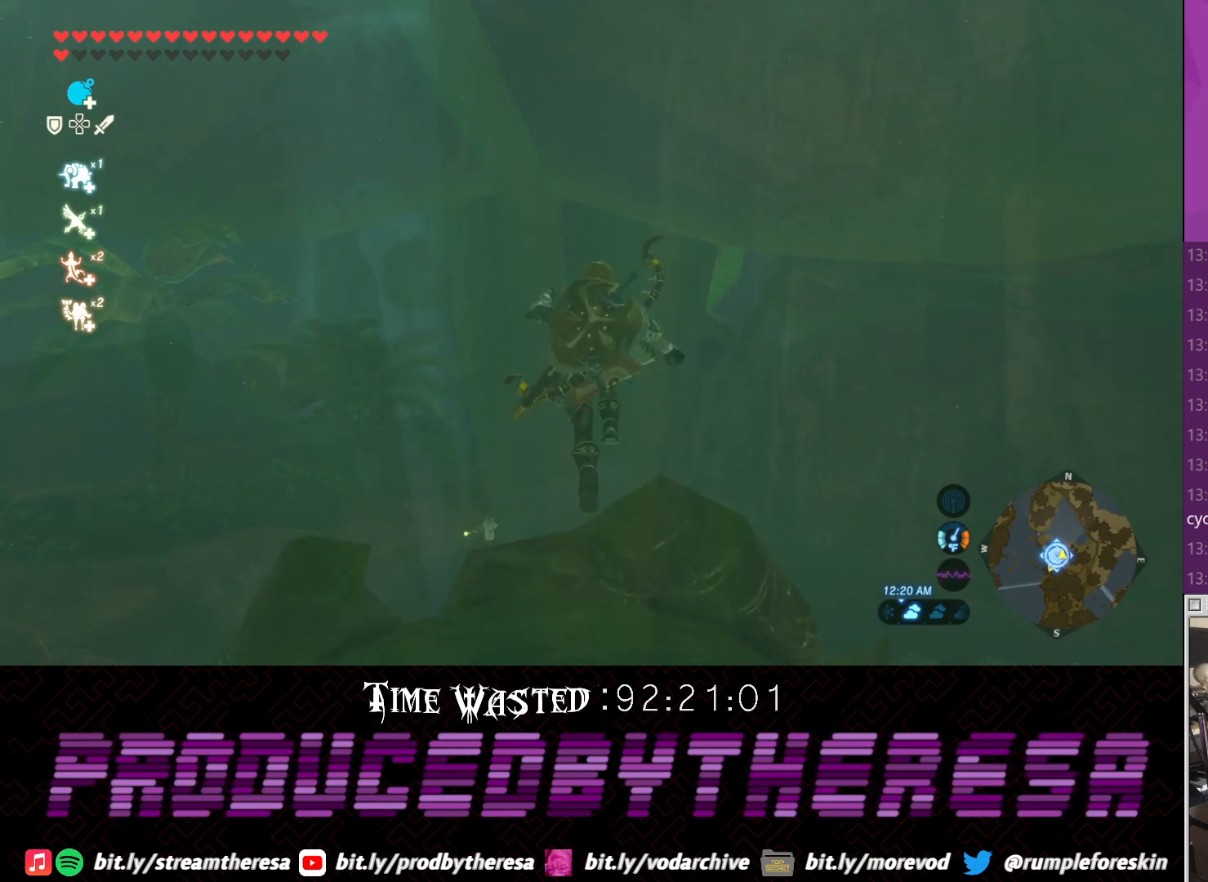
{"dt_ms": 500, "buttons": [], "left_stick": "center", "right_stick": "center", "events": [[17, "L1", "down"], [33, "TRIANGLE", "up"], [200, "L1", "up"], [200, "left_stick", "center"]]}
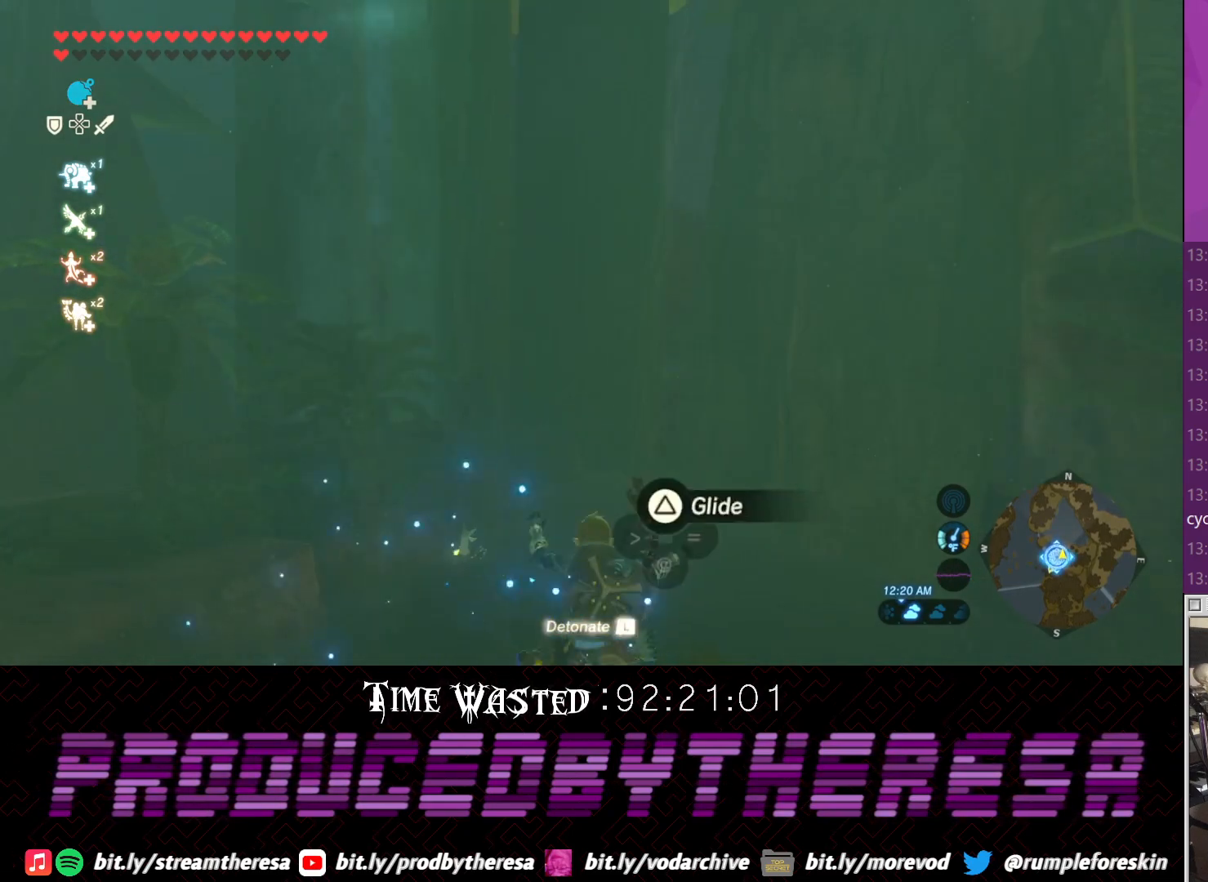
{"dt_ms": 500, "buttons": [], "left_stick": "down", "right_stick": "left", "events": [[33, "left_stick", "down"], [283, "right_stick", "up-left"], [417, "right_stick", "left"]]}
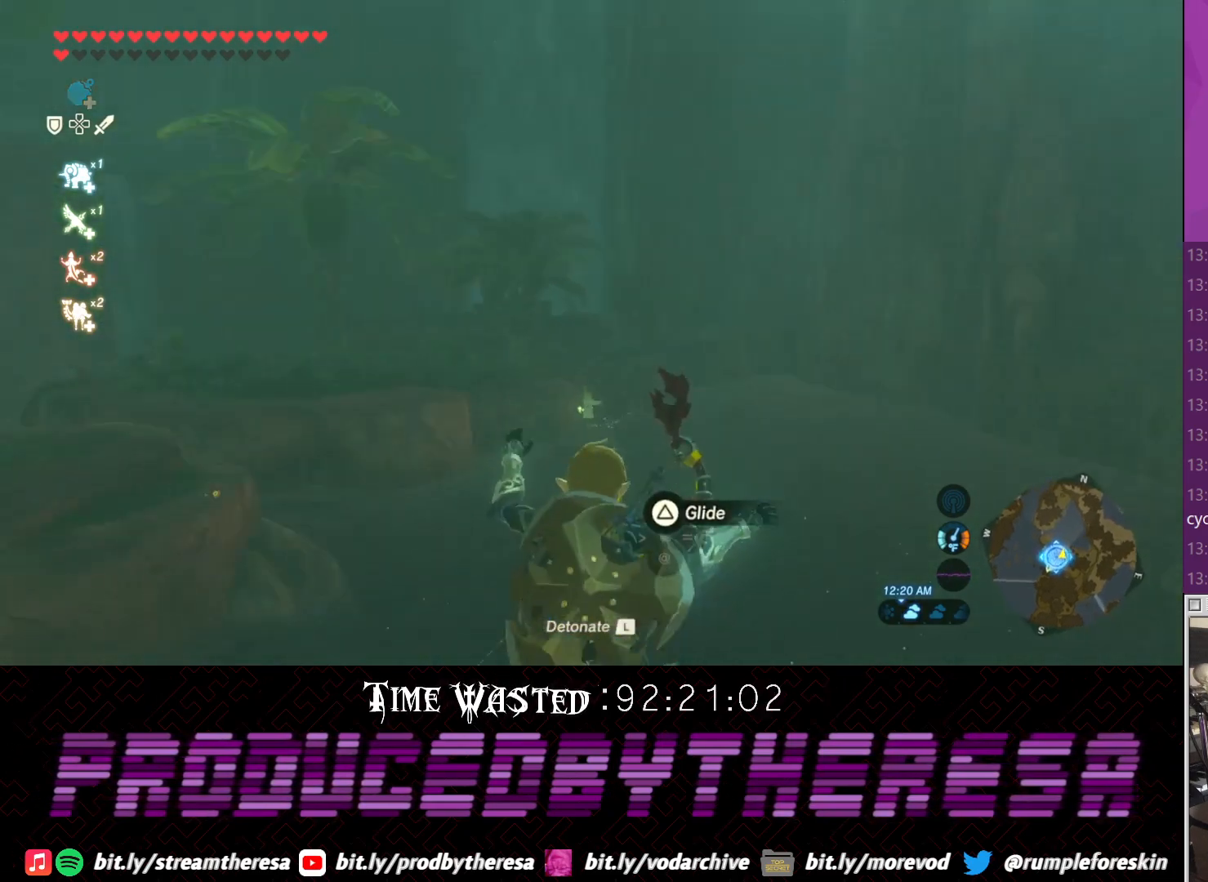
{"dt_ms": 500, "buttons": [], "left_stick": "left", "right_stick": "left", "events": [[100, "left_stick", "down-left"], [350, "left_stick", "left"]]}
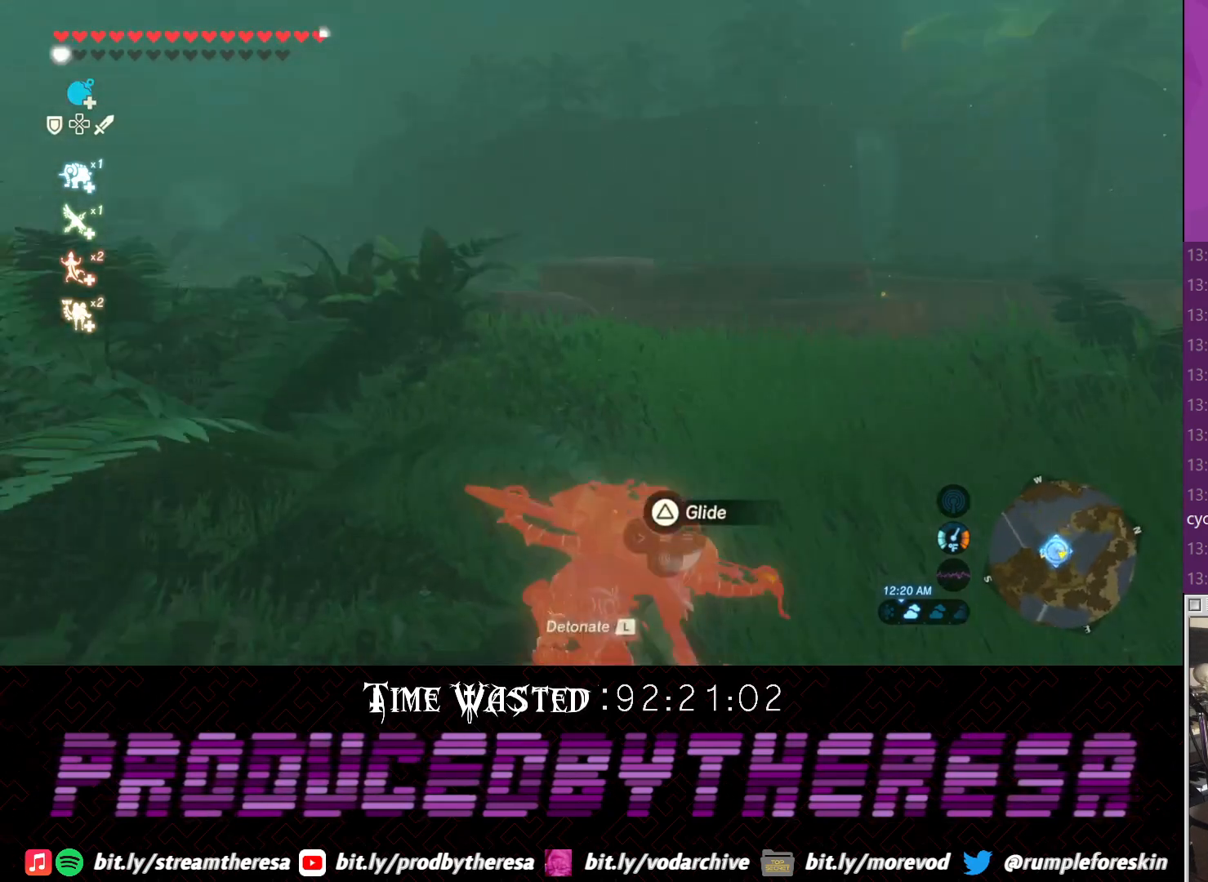
{"dt_ms": 500, "buttons": [], "left_stick": "up", "right_stick": "left", "events": [[167, "left_stick", "up-left"], [433, "left_stick", "up"]]}
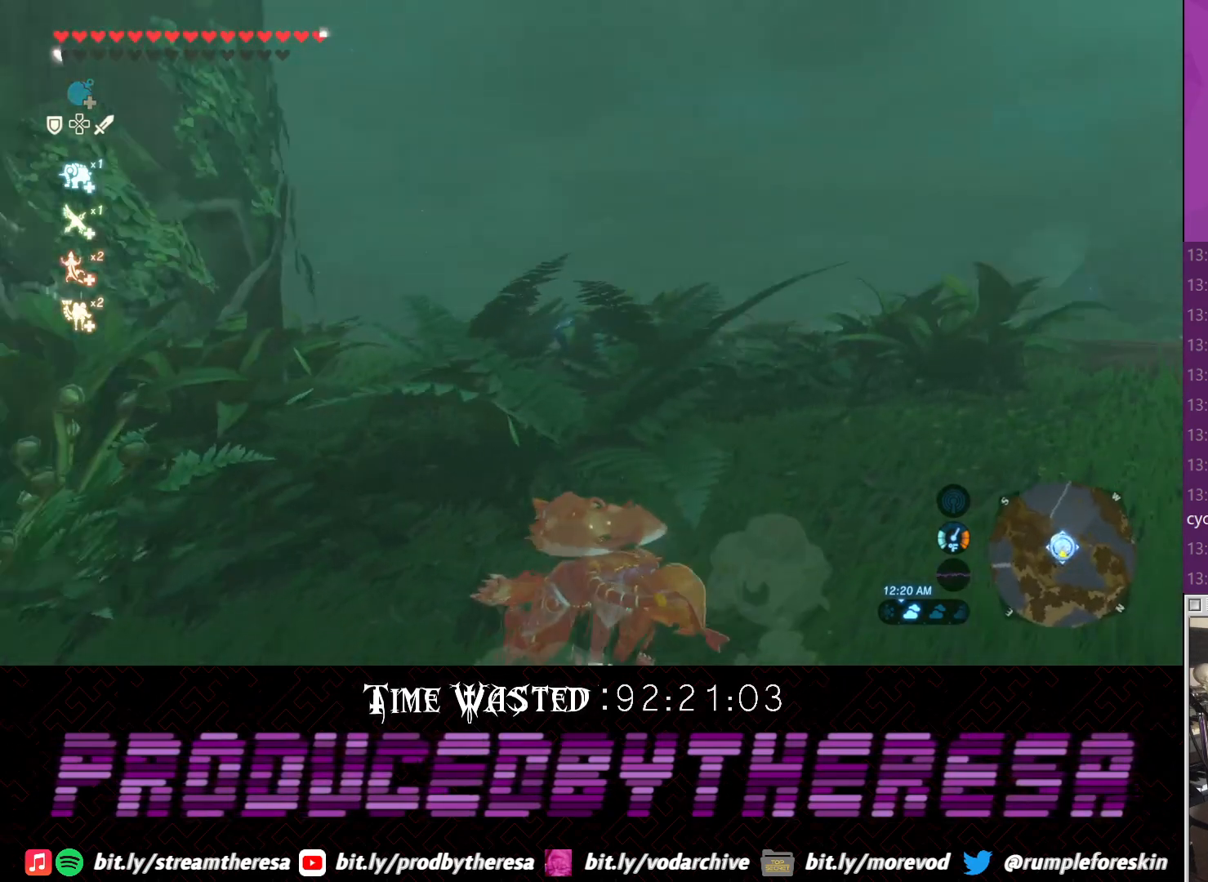
{"dt_ms": 500, "buttons": [], "left_stick": "up", "right_stick": "center", "events": [[167, "right_stick", "up-left"], [317, "right_stick", "center"]]}
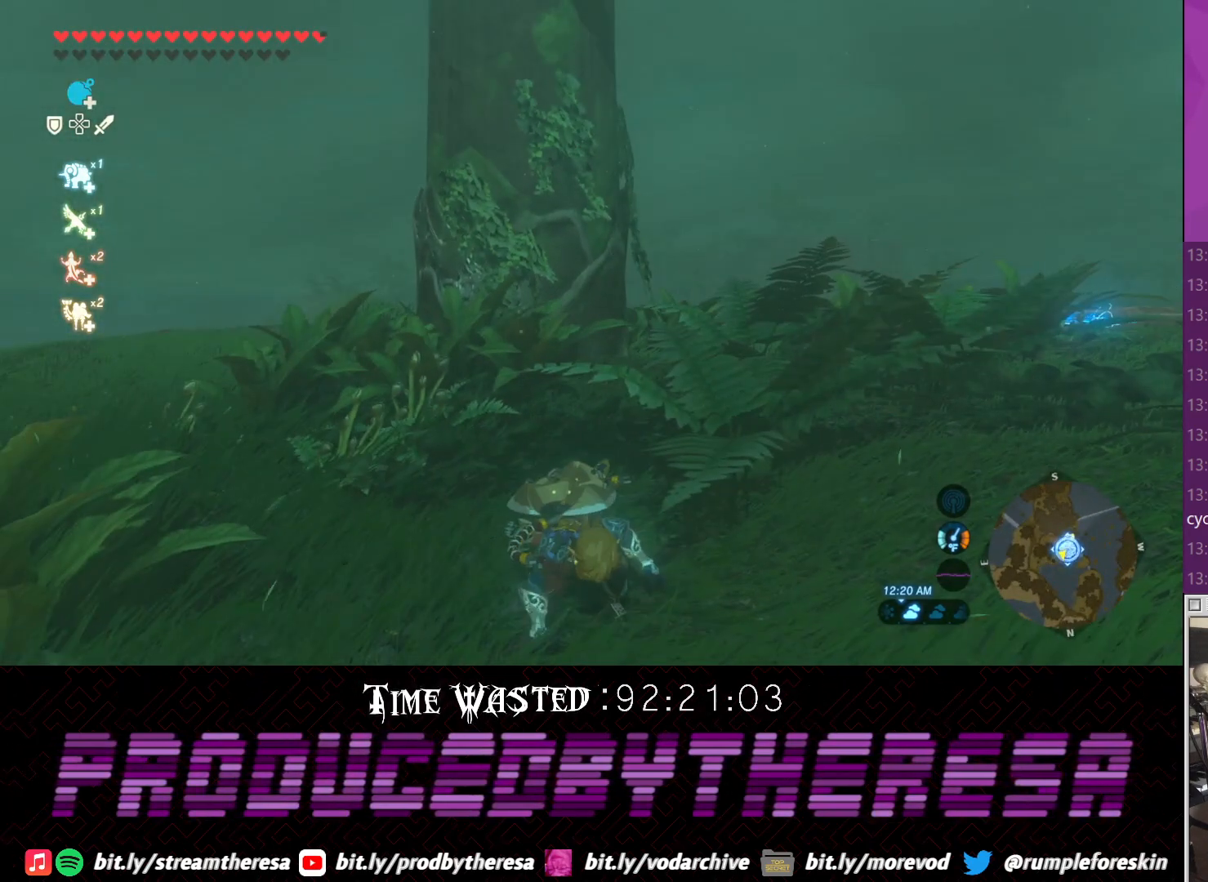
{"dt_ms": 500, "buttons": [], "left_stick": "up", "right_stick": "left", "events": [[417, "right_stick", "left"]]}
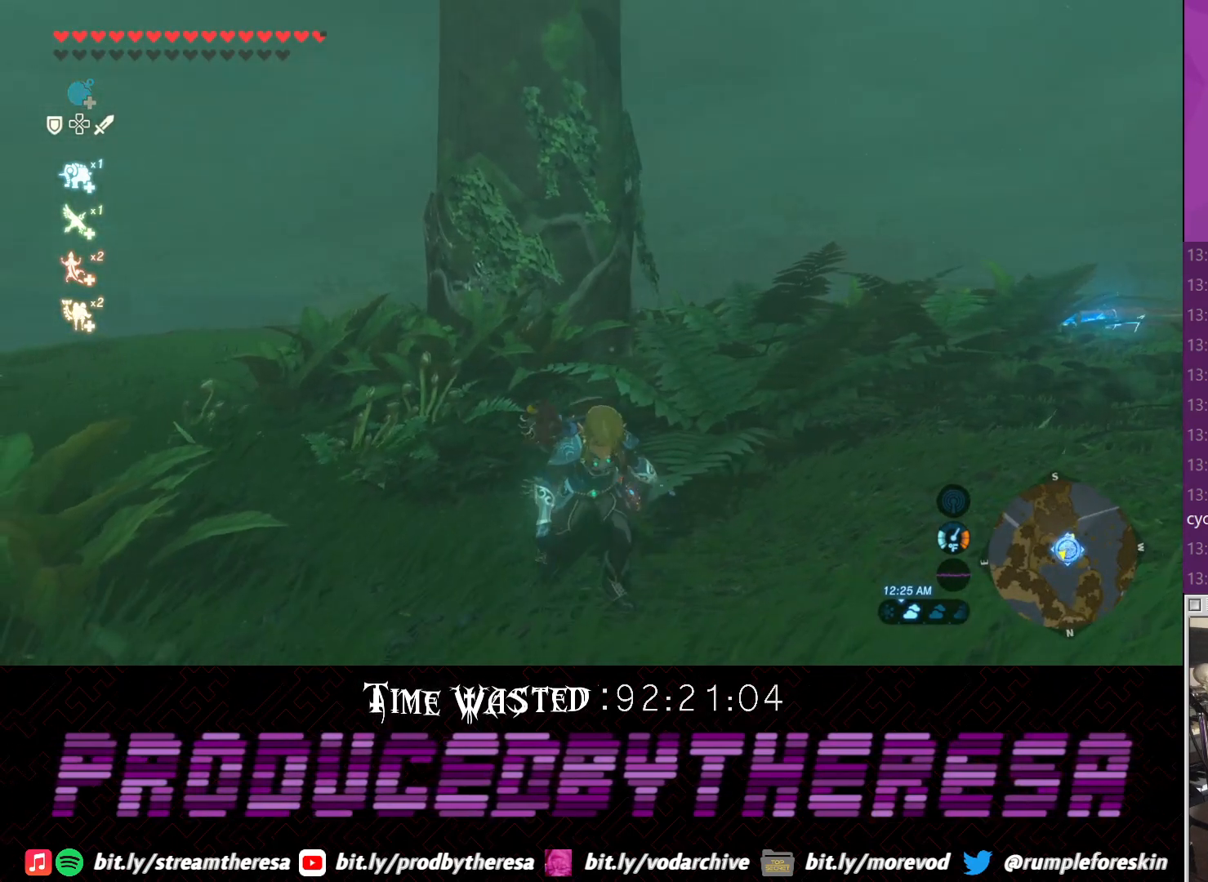
{"dt_ms": 500, "buttons": [], "left_stick": "up", "right_stick": "center", "events": [[83, "right_stick", "center"], [267, "L1", "down"], [400, "L1", "up"]]}
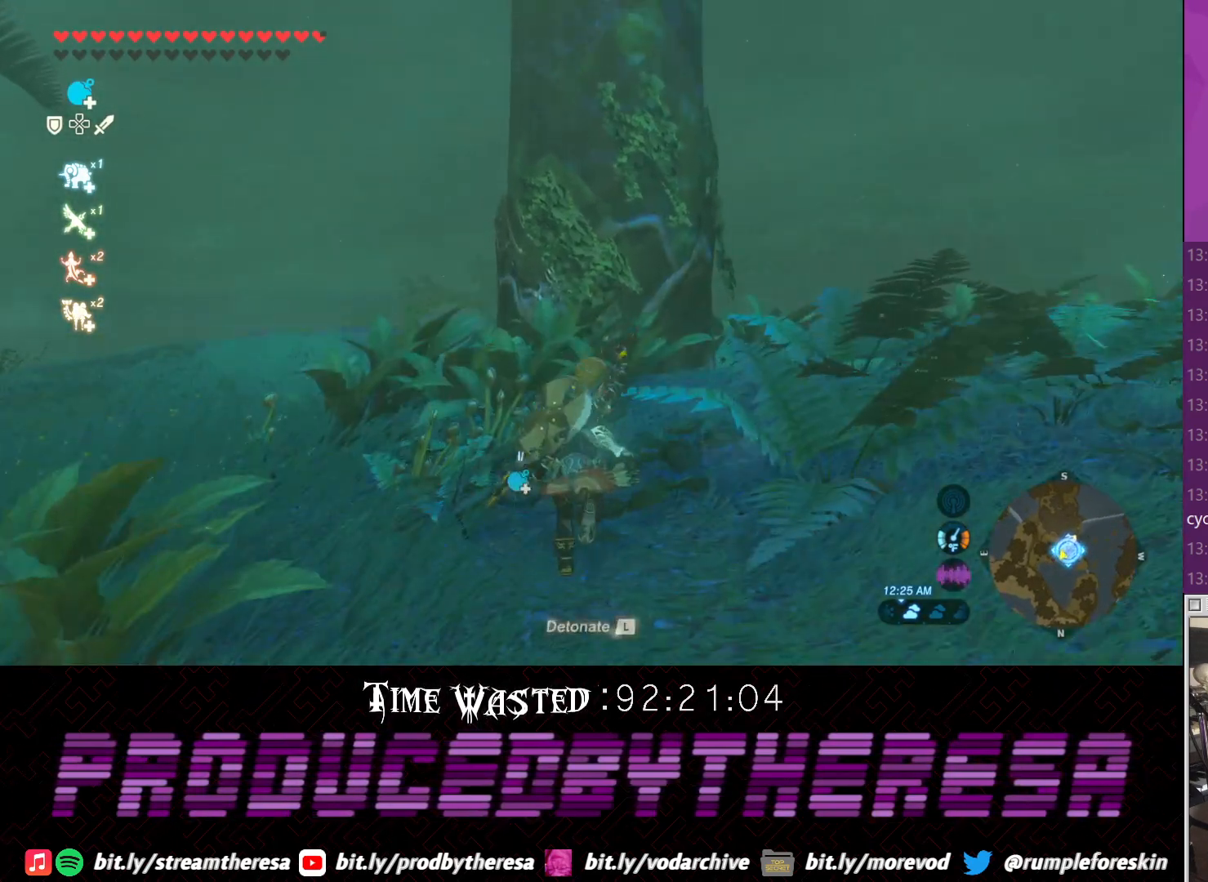
{"dt_ms": 500, "buttons": [], "left_stick": "up", "right_stick": "center", "events": [[283, "TRIANGLE", "down"], [400, "TRIANGLE", "up"]]}
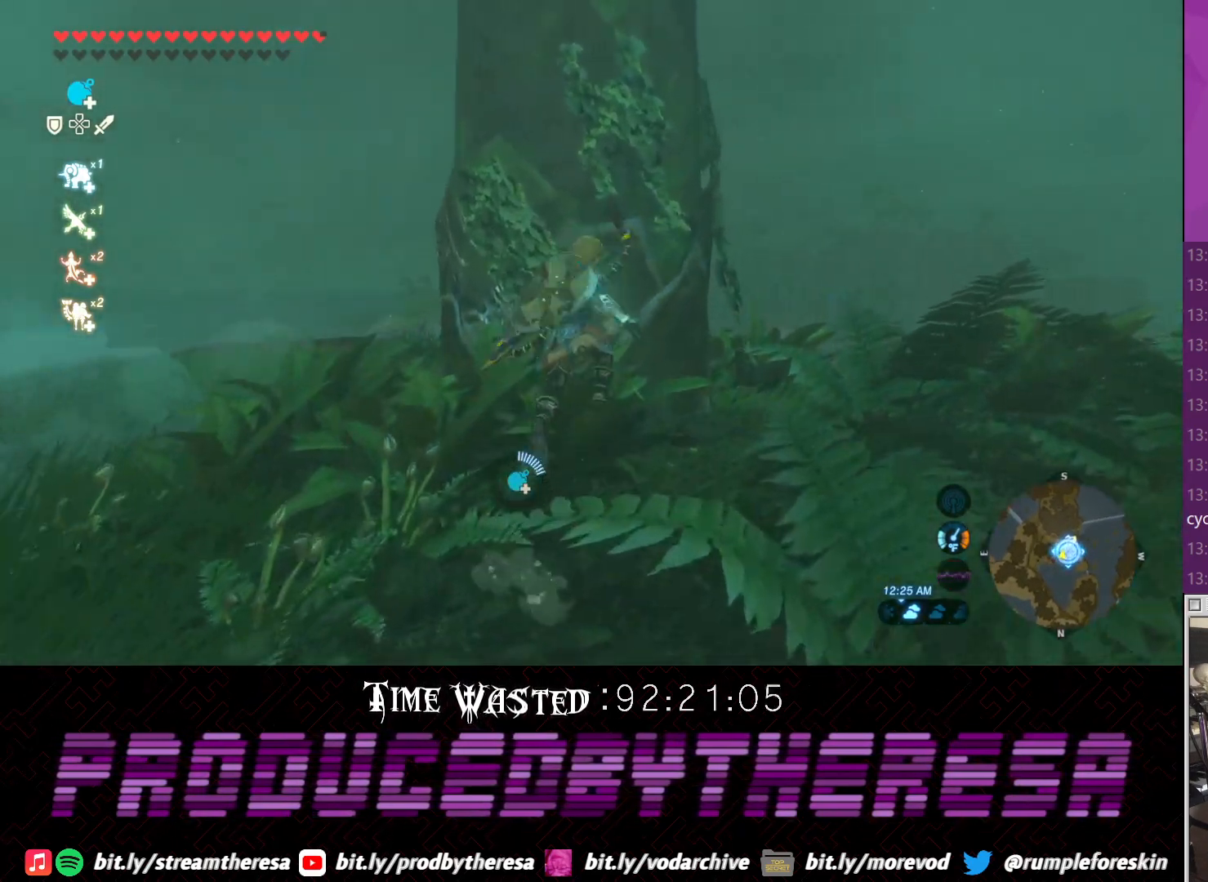
{"dt_ms": 500, "buttons": [], "left_stick": "up", "right_stick": "center"}
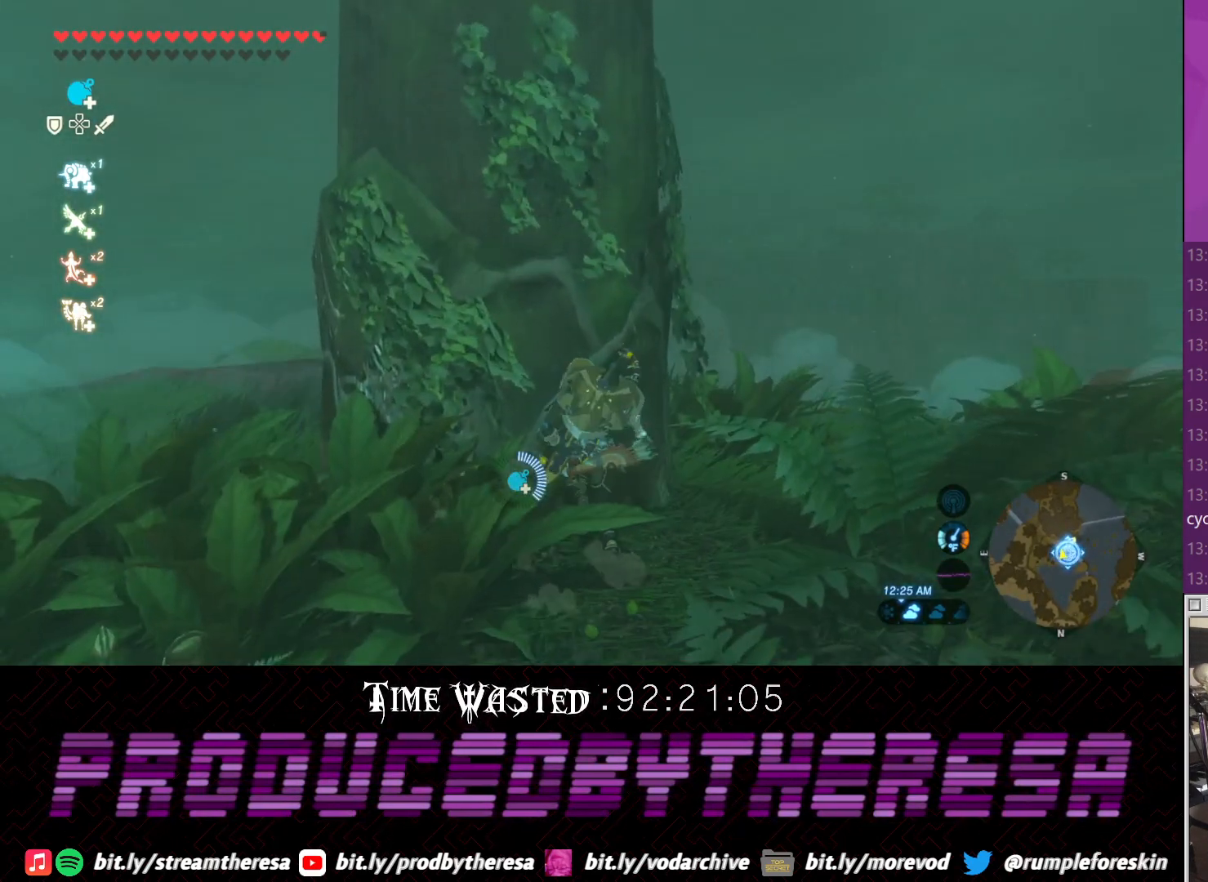
{"dt_ms": 1000, "buttons": ["TRIANGLE"], "left_stick": "up", "right_stick": "center"}
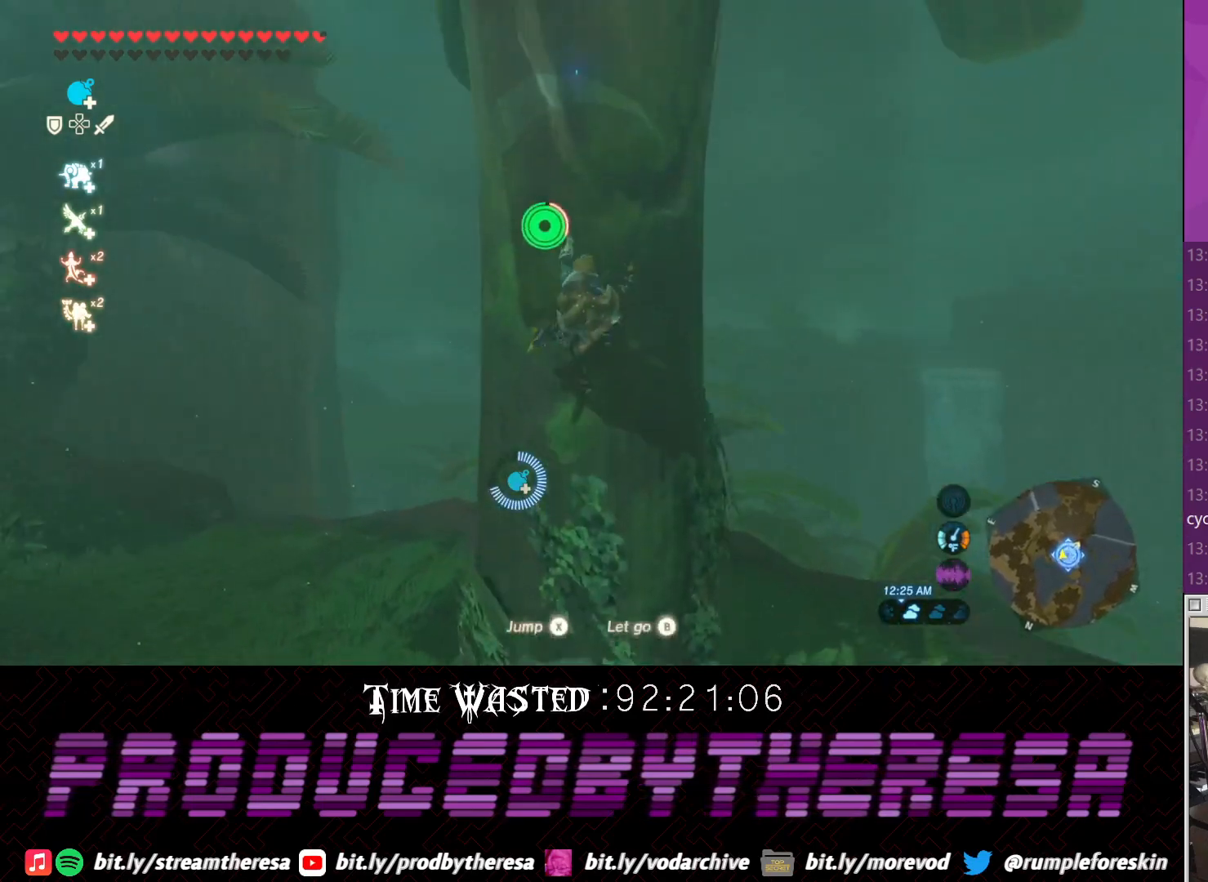
{"dt_ms": 500, "buttons": [], "left_stick": "up", "right_stick": "center", "events": [[133, "TRIANGLE", "up"], [183, "TRIANGLE", "down"], [267, "TRIANGLE", "up"], [383, "TRIANGLE", "down"], [467, "TRIANGLE", "up"]]}
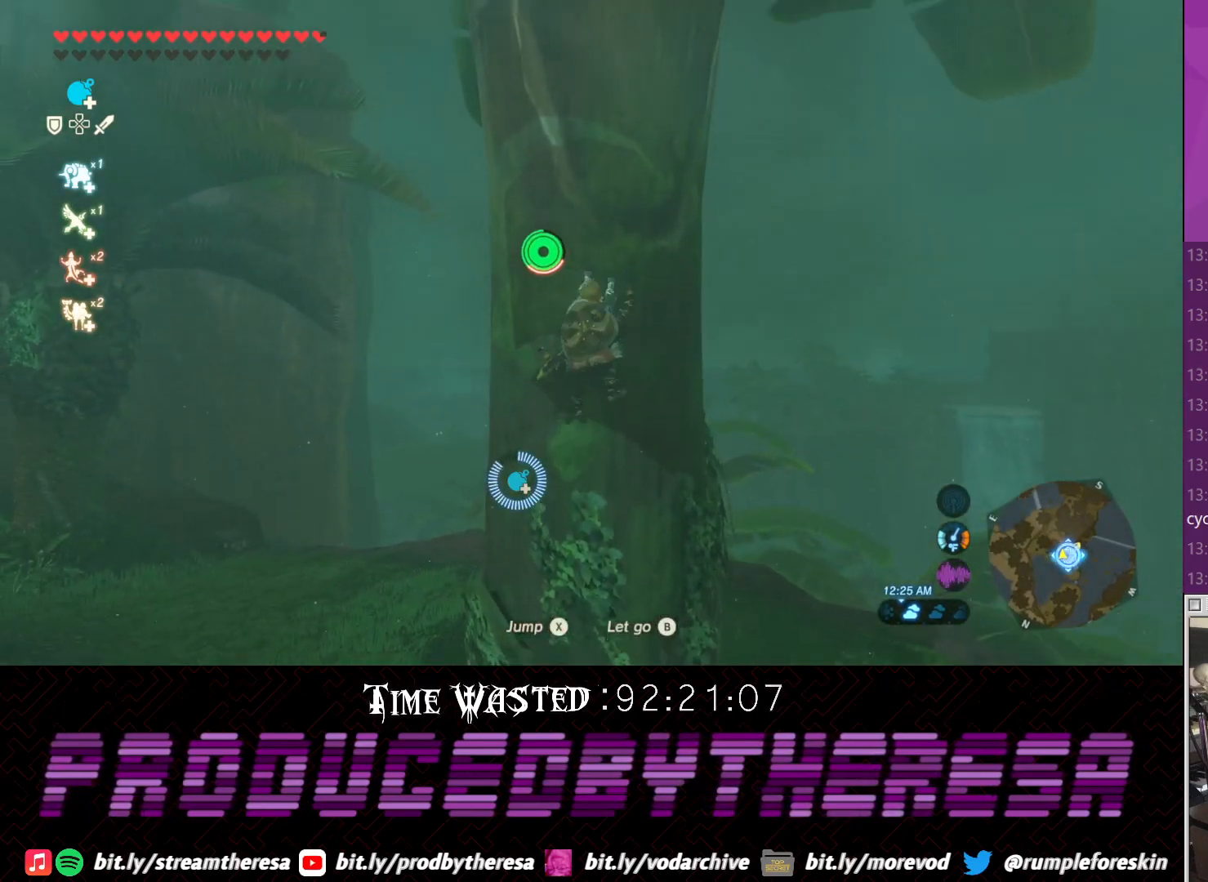
{"dt_ms": 500, "buttons": ["TRIANGLE"], "left_stick": "up", "right_stick": "center", "events": [[67, "TRIANGLE", "down"], [150, "TRIANGLE", "up"], [233, "TRIANGLE", "down"], [350, "TRIANGLE", "up"], [450, "TRIANGLE", "down"]]}
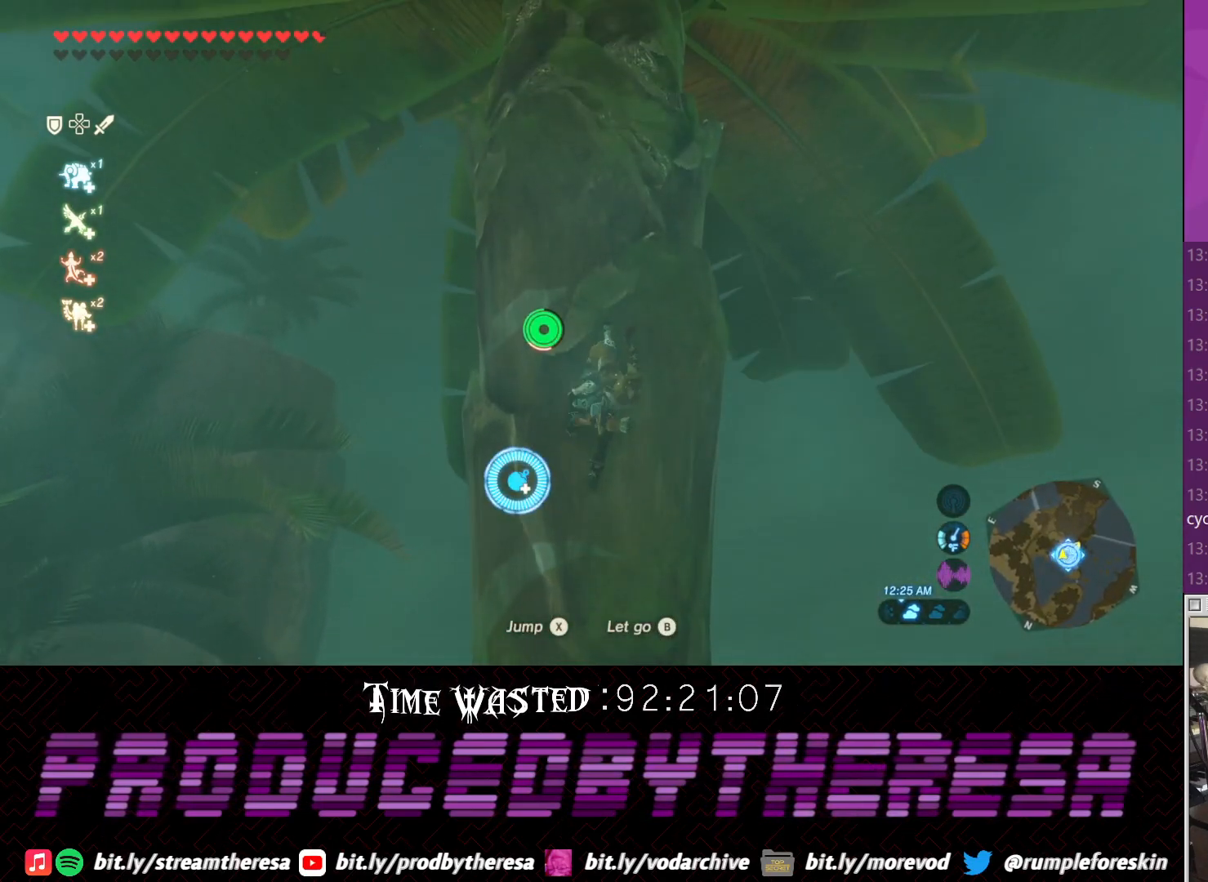
{"dt_ms": 500, "buttons": ["TRIANGLE"], "left_stick": "up", "right_stick": "center"}
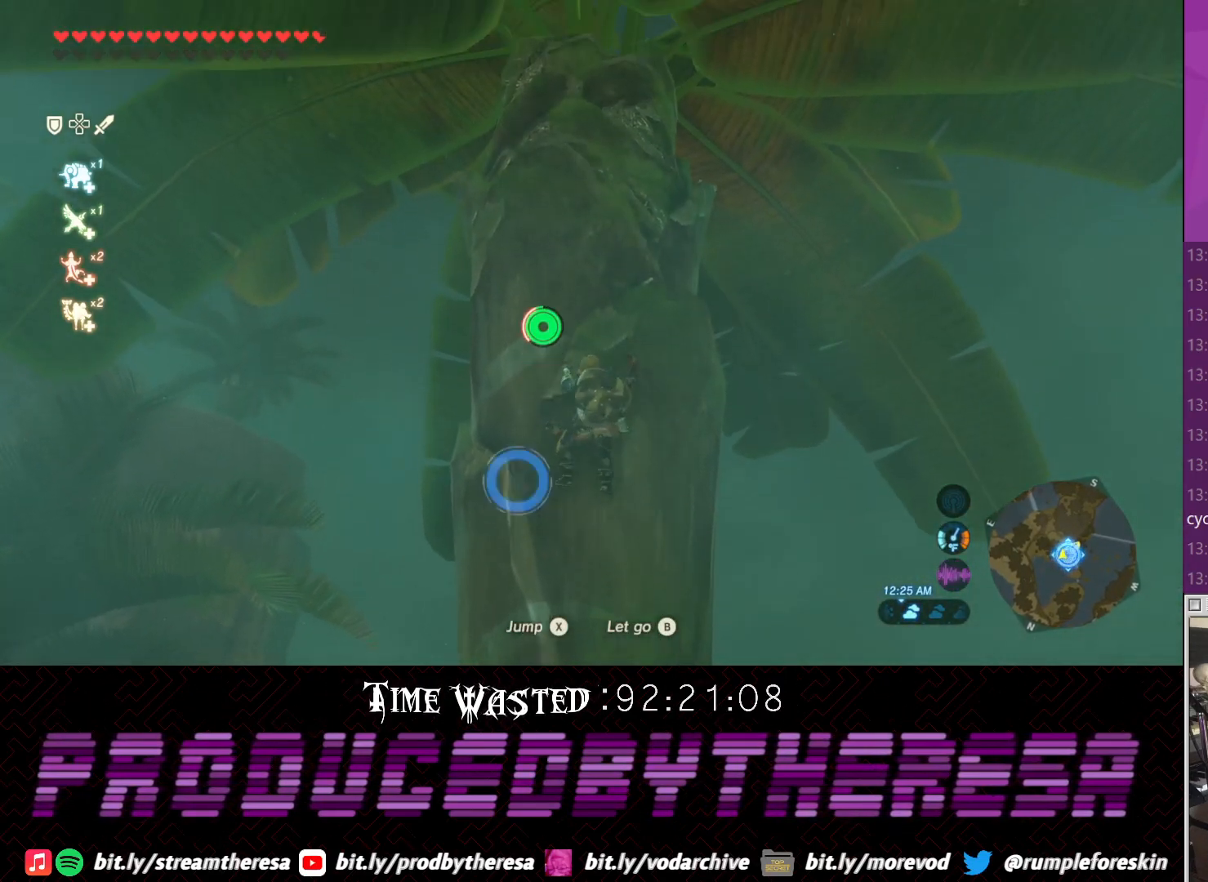
{"dt_ms": 500, "buttons": [], "left_stick": "up", "right_stick": "center", "events": [[150, "TRIANGLE", "up"], [217, "TRIANGLE", "down"], [350, "TRIANGLE", "up"], [417, "TRIANGLE", "down"], [500, "TRIANGLE", "up"]]}
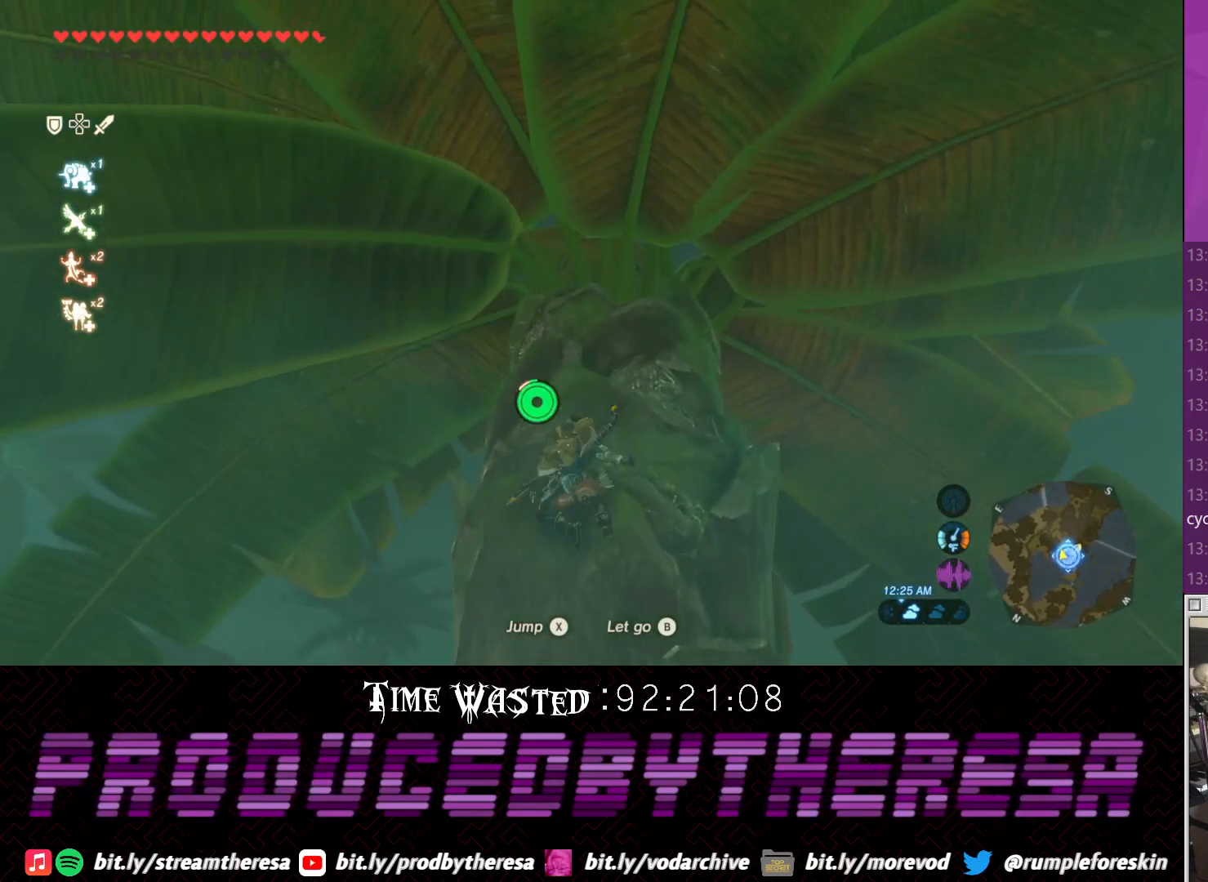
{"dt_ms": 500, "buttons": [], "left_stick": "up", "right_stick": "center", "events": [[100, "TRIANGLE", "down"], [167, "TRIANGLE", "up"], [300, "TRIANGLE", "down"], [367, "TRIANGLE", "up"]]}
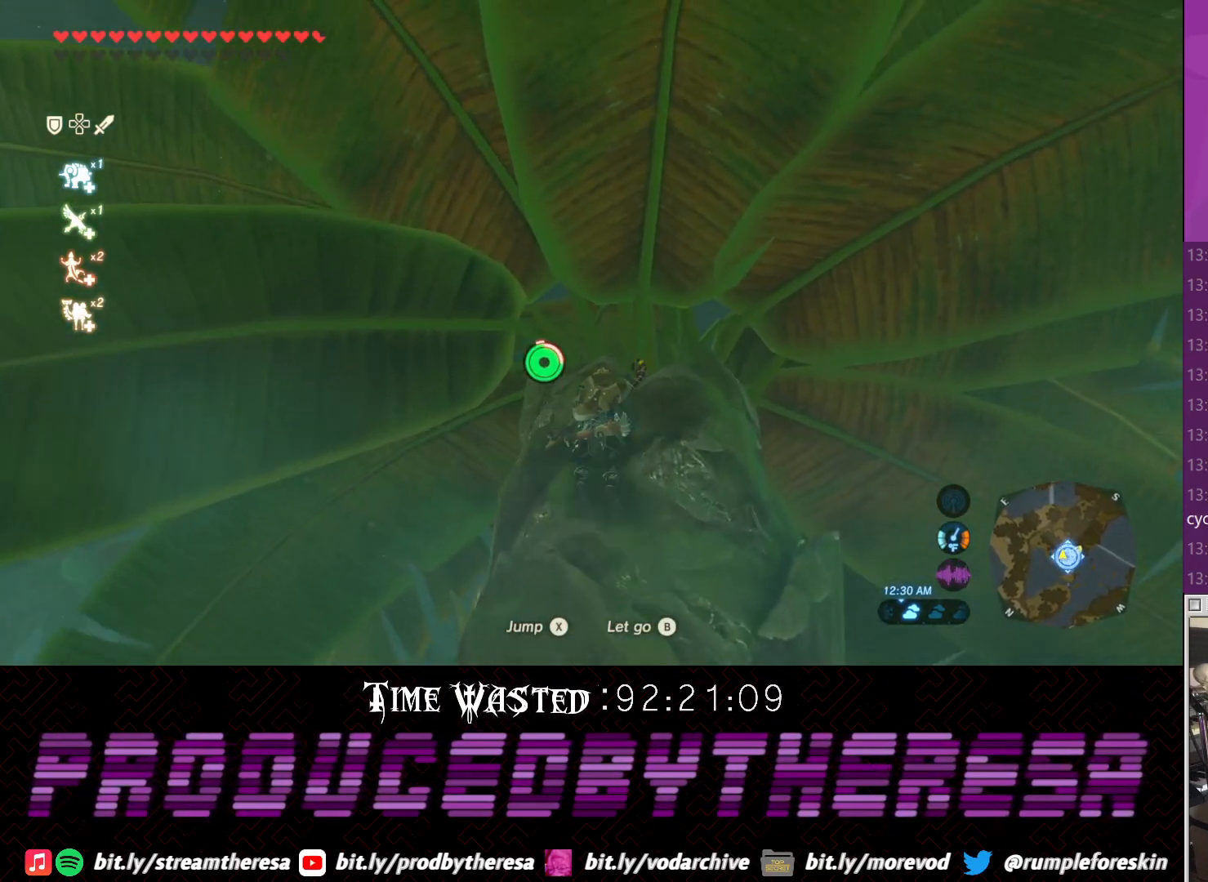
{"dt_ms": 500, "buttons": [], "left_stick": "right", "right_stick": "up-left", "events": [[67, "right_stick", "up-left"], [150, "left_stick", "up-right"], [250, "left_stick", "right"]]}
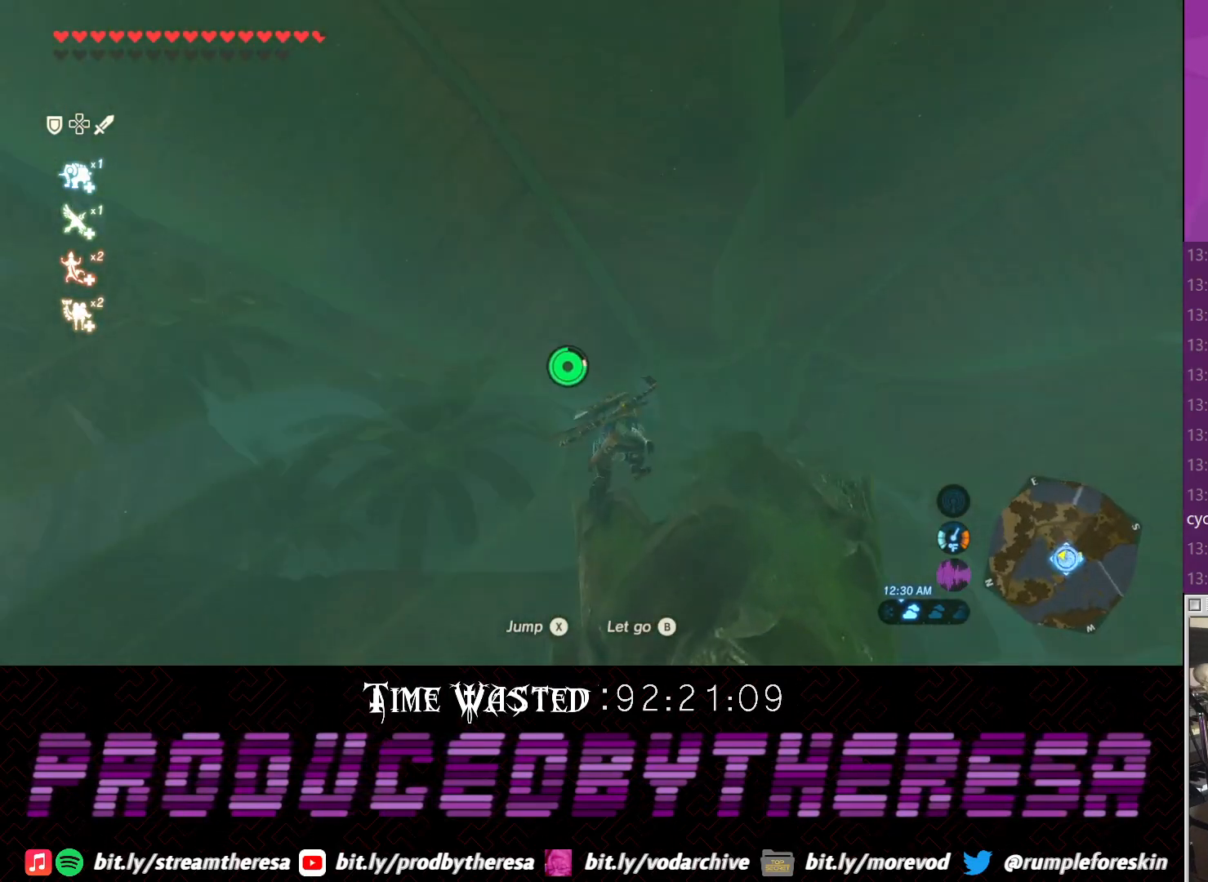
{"dt_ms": 500, "buttons": [], "left_stick": "down-right", "right_stick": "up-left", "events": [[250, "left_stick", "down-right"]]}
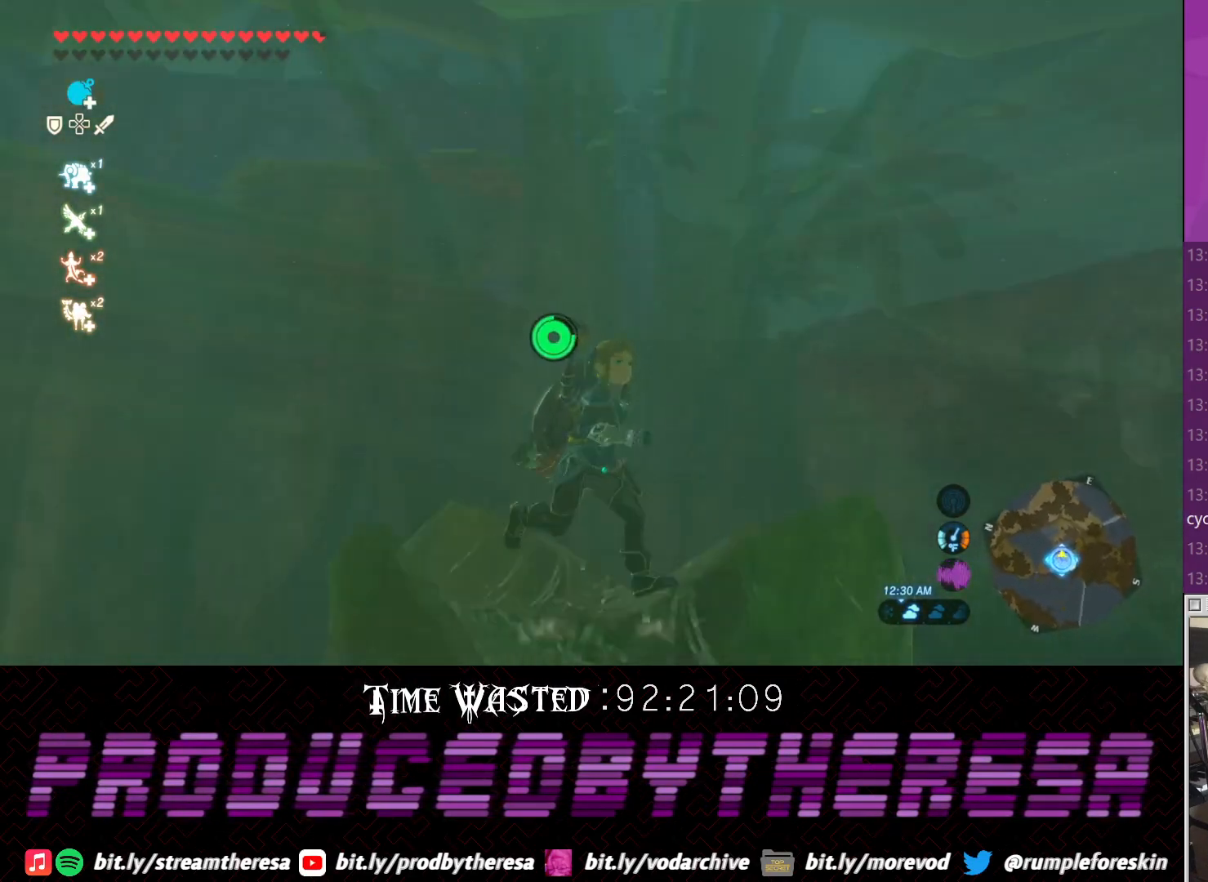
{"dt_ms": 500, "buttons": [], "left_stick": "down-right", "right_stick": "center", "events": [[67, "left_stick", "center"], [133, "right_stick", "down-left"], [400, "left_stick", "down-right"], [417, "right_stick", "center"]]}
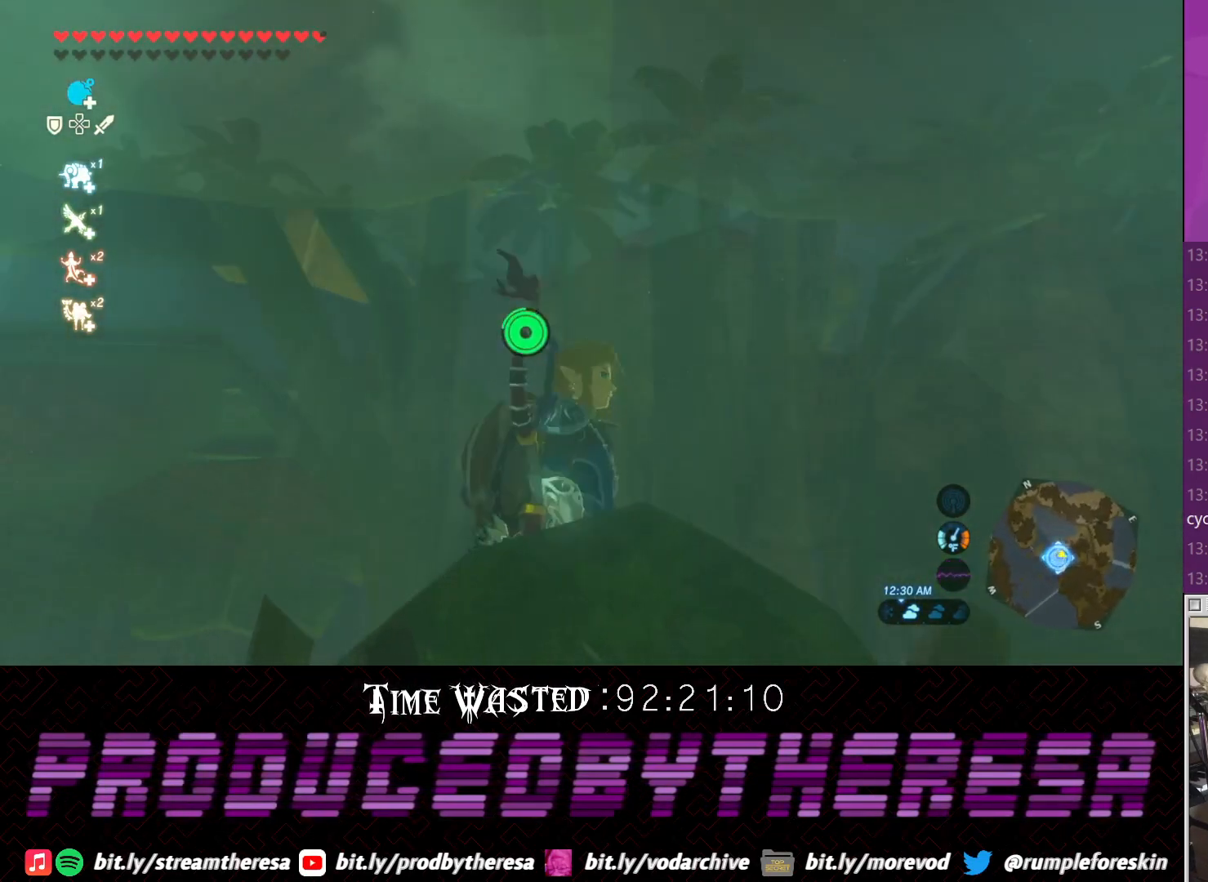
{"dt_ms": 500, "buttons": [], "left_stick": "center", "right_stick": "up", "events": [[17, "left_stick", "down"], [100, "right_stick", "up-left"], [217, "left_stick", "center"], [467, "right_stick", "up"]]}
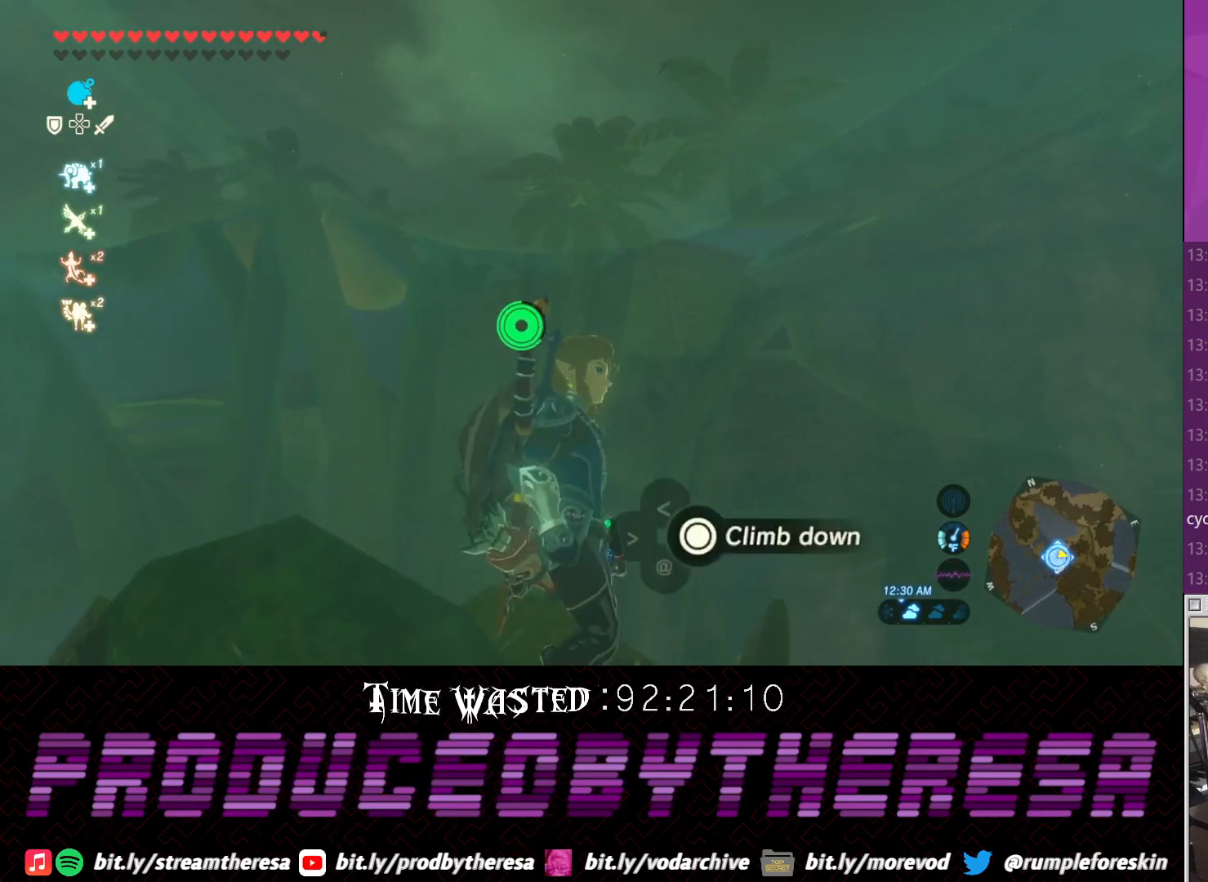
{"dt_ms": 500, "buttons": [], "left_stick": "center", "right_stick": "center", "events": [[217, "left_stick", "up-right"], [283, "left_stick", "up"], [350, "right_stick", "center"], [467, "left_stick", "center"]]}
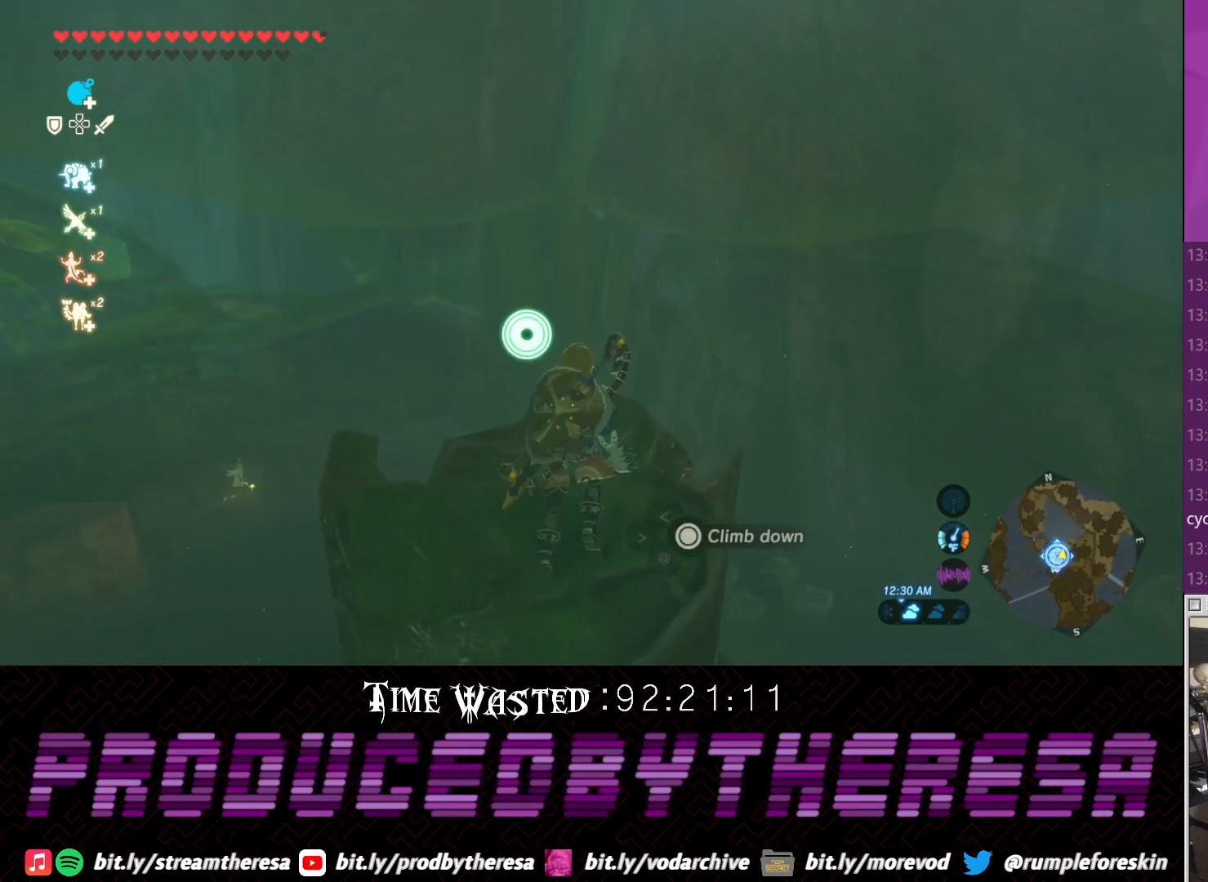
{"dt_ms": 500, "buttons": [], "left_stick": "center", "right_stick": "down", "events": [[350, "right_stick", "down"]]}
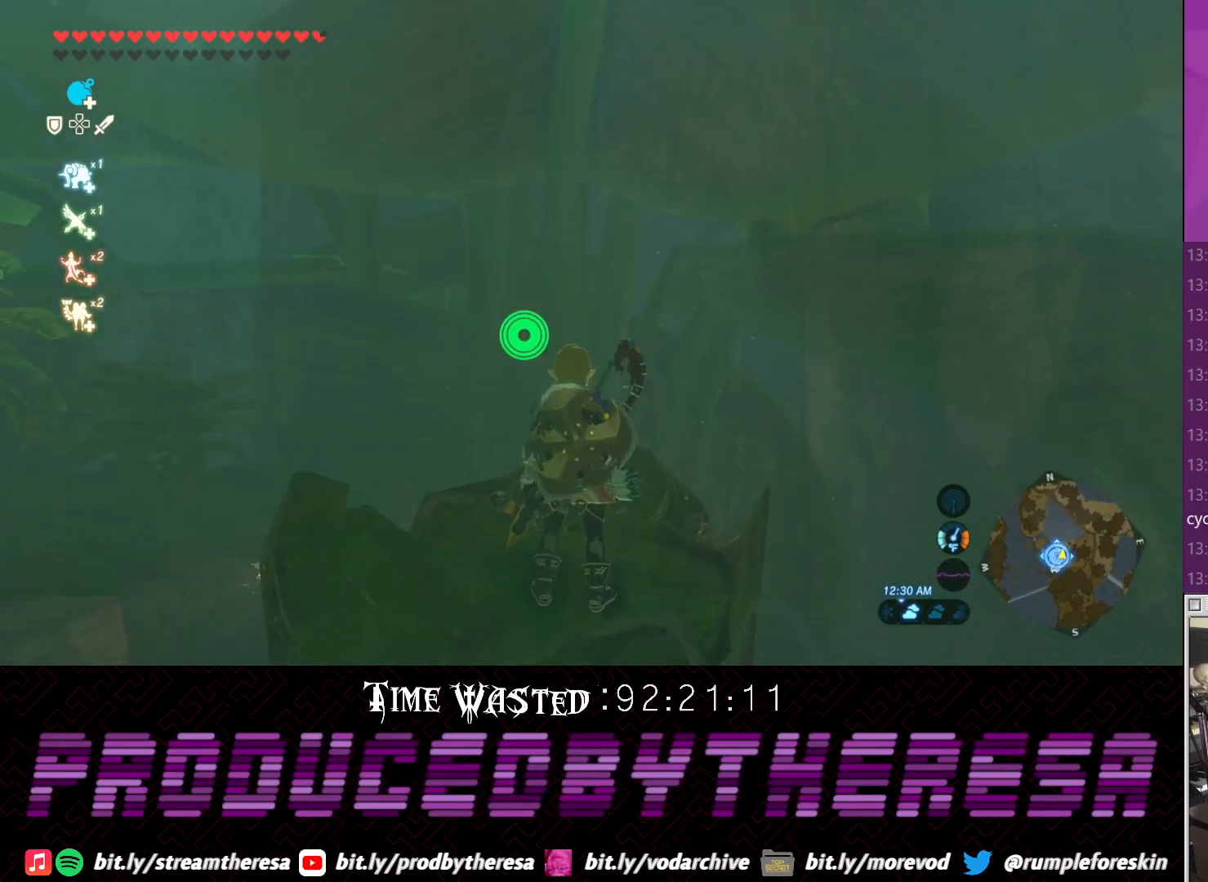
{"dt_ms": 500, "buttons": [], "left_stick": "center", "right_stick": "center", "events": [[100, "left_stick", "down"], [183, "right_stick", "center"], [367, "left_stick", "center"]]}
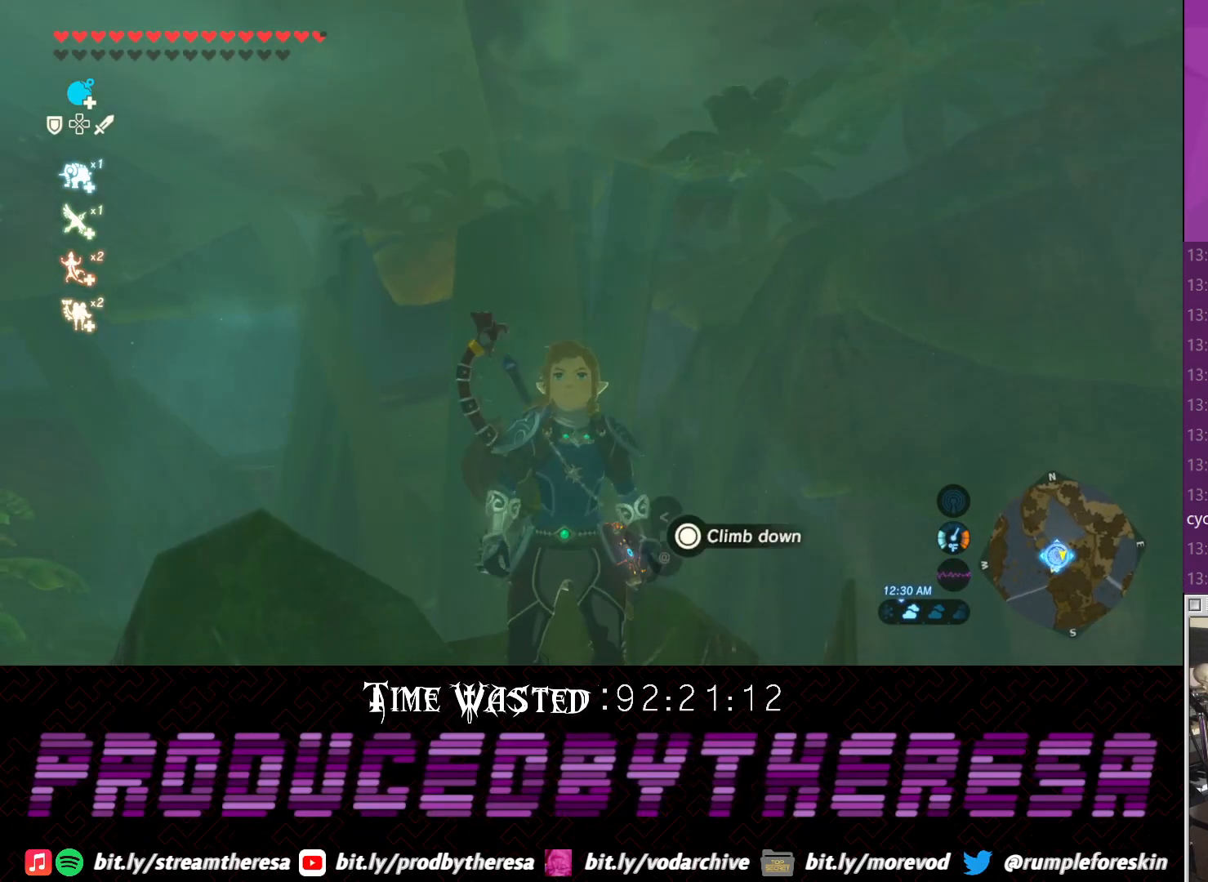
{"dt_ms": 500, "buttons": [], "left_stick": "center", "right_stick": "center", "events": [[50, "right_stick", "up"], [117, "left_stick", "up"], [250, "right_stick", "center"], [367, "left_stick", "center"]]}
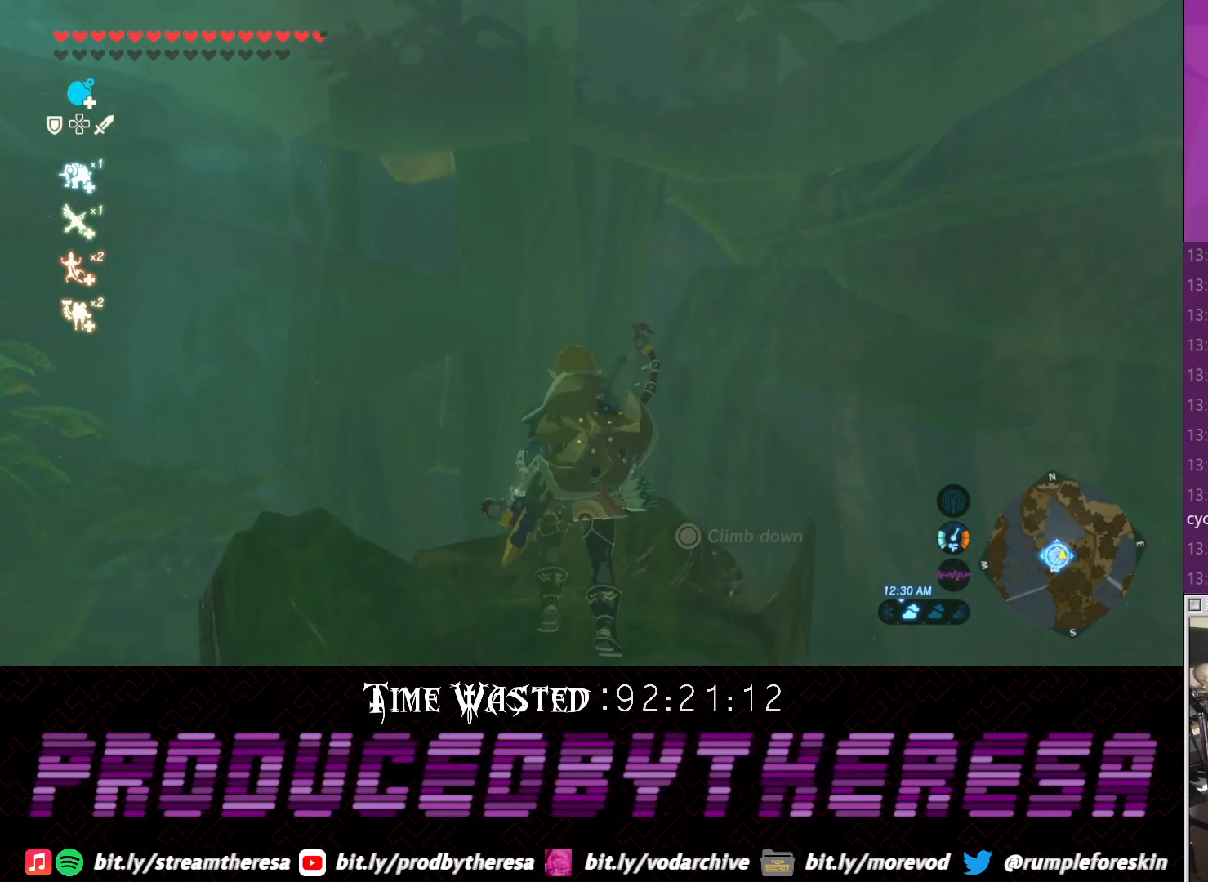
{"dt_ms": 500, "buttons": [], "left_stick": "up-right", "right_stick": "center", "events": [[67, "left_stick", "up"], [200, "right_stick", "up"], [250, "left_stick", "center"], [450, "left_stick", "up-right"], [450, "right_stick", "center"]]}
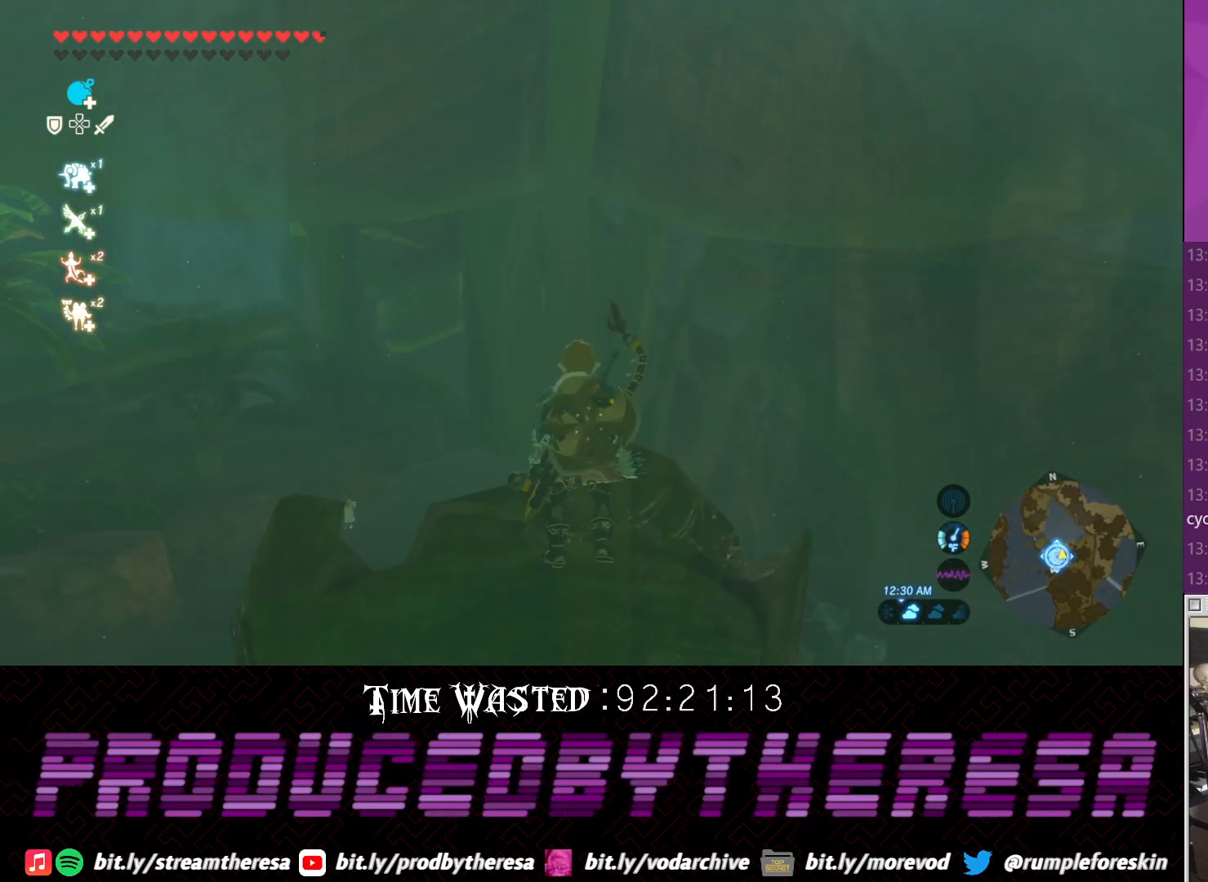
{"dt_ms": 500, "buttons": [], "left_stick": "down", "right_stick": "up", "events": [[33, "left_stick", "center"], [217, "left_stick", "down"], [333, "right_stick", "up"]]}
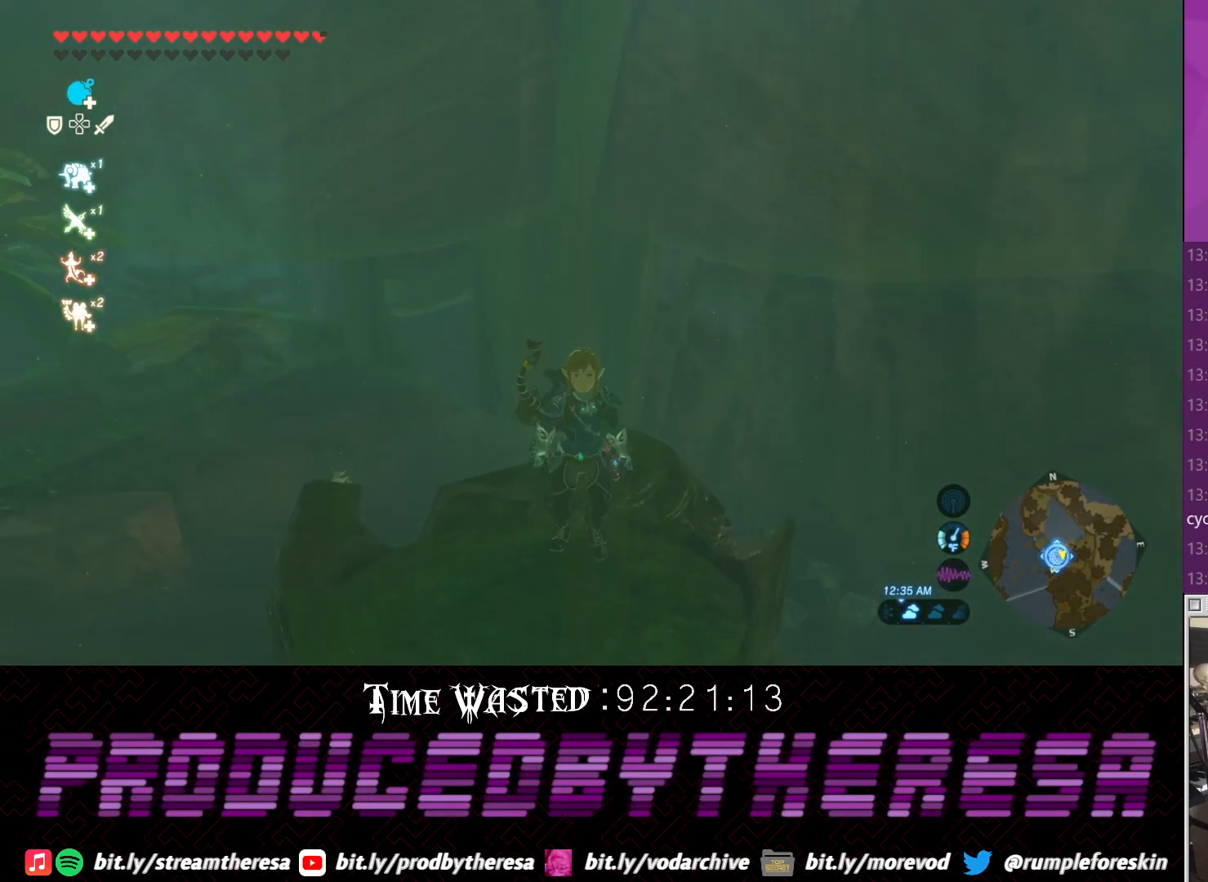
{"dt_ms": 500, "buttons": [], "left_stick": "up", "right_stick": "center", "events": [[83, "left_stick", "center"], [83, "right_stick", "center"], [350, "left_stick", "up"]]}
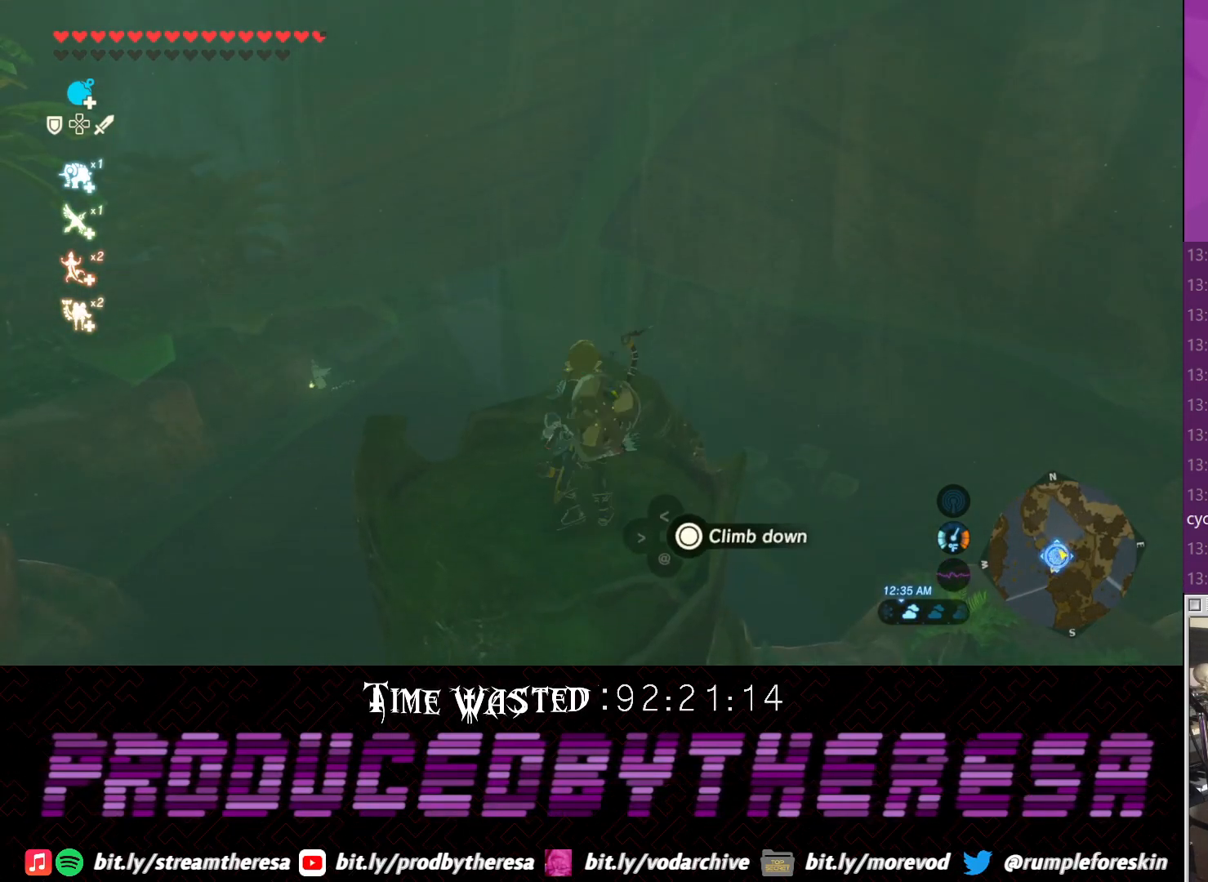
{"dt_ms": 500, "buttons": ["L1"], "left_stick": "up", "right_stick": "center", "events": [[300, "TRIANGLE", "down"], [483, "L1", "down"], [483, "TRIANGLE", "up"]]}
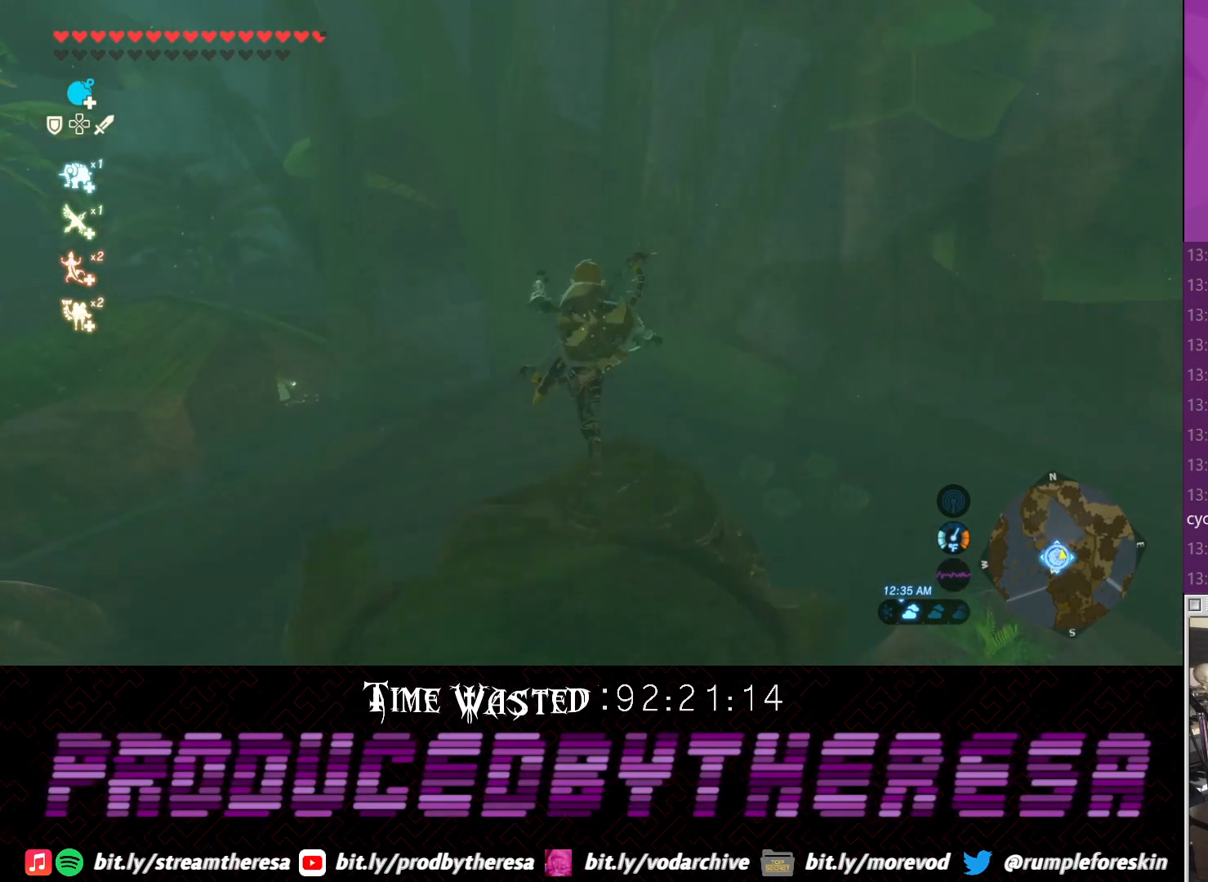
{"dt_ms": 500, "buttons": ["R2"], "left_stick": "center", "right_stick": "center", "events": [[100, "L1", "up"], [133, "R2", "down"], [183, "left_stick", "center"]]}